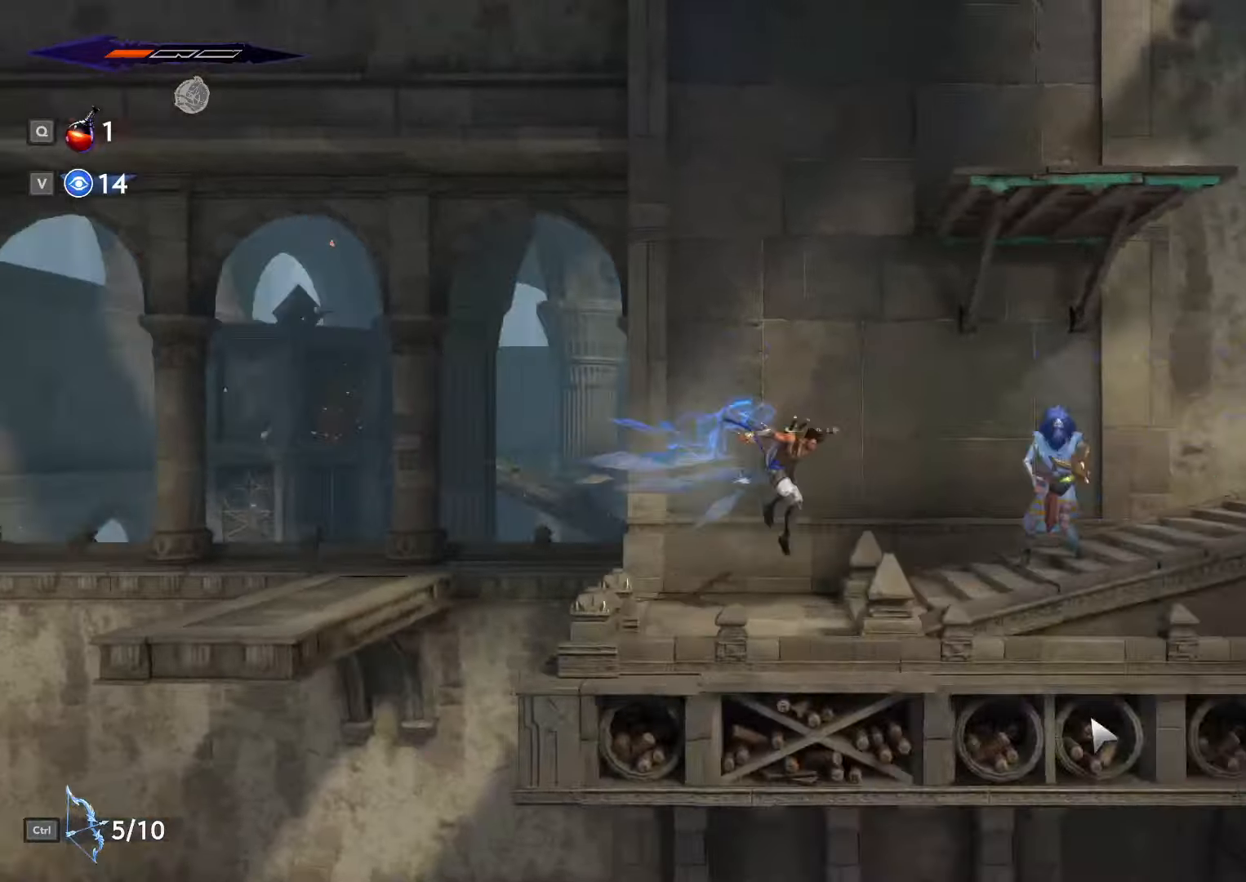
Gameplay with keyboard and mouse; each line is a JSON object with the keys and mouse buttons held at the frame after it. "events" lists presses ("down") and releases ("up") of ".", "/", "0", "1", "2", "3", "4", "5", "6", "7", "8", "9", "a", "alt_l", "alt_r", "b", "backslash", "backspace", "c", "caps_lock", "comma", "ctrl_l", "ctrl_r", "d", "e", "equals", "escape", "f", "f1", "f10", "f11", "f12", "f2", "f3", "f4", "f5", "f6", "f7", "f8", "f9", "g", "h", "i", "j", "k", "l", "lbracket", "m", "minus", "n", "o", "p", "q", "quote", "r", "rbracket", "return", "s", "semicolon", "shift_l", "shift_r", "space", "super_l", "super_r", "t", "tab", "tilde", "u", "v", "w", "x", "y", "z", "mouse_left", "mouse_wheel", "mouse_right", "mouse_mb4" and "mouse_mb5" between this image and that frame as [ms after this image, input, new state], when the widget could be followed in between. "mouse_left", "mouse_wheel", "mouse_right", "mouse_mb4", "mouse_mb5" = the "left", "wheel", "right", "mb4", "mb5" buttons of the "mouse" list. No other keys are recorded. "wheel" means that the mouse wheel is clicked or scrolled. Not read: mouse_move.
{"keys": ["d", "shift_l"], "mouse": [], "events": [[200, "shift_l", "down"], [433, "shift_l", "up"], [433, "space", "down"], [500, "shift_l", "down"], [500, "space", "up"]]}
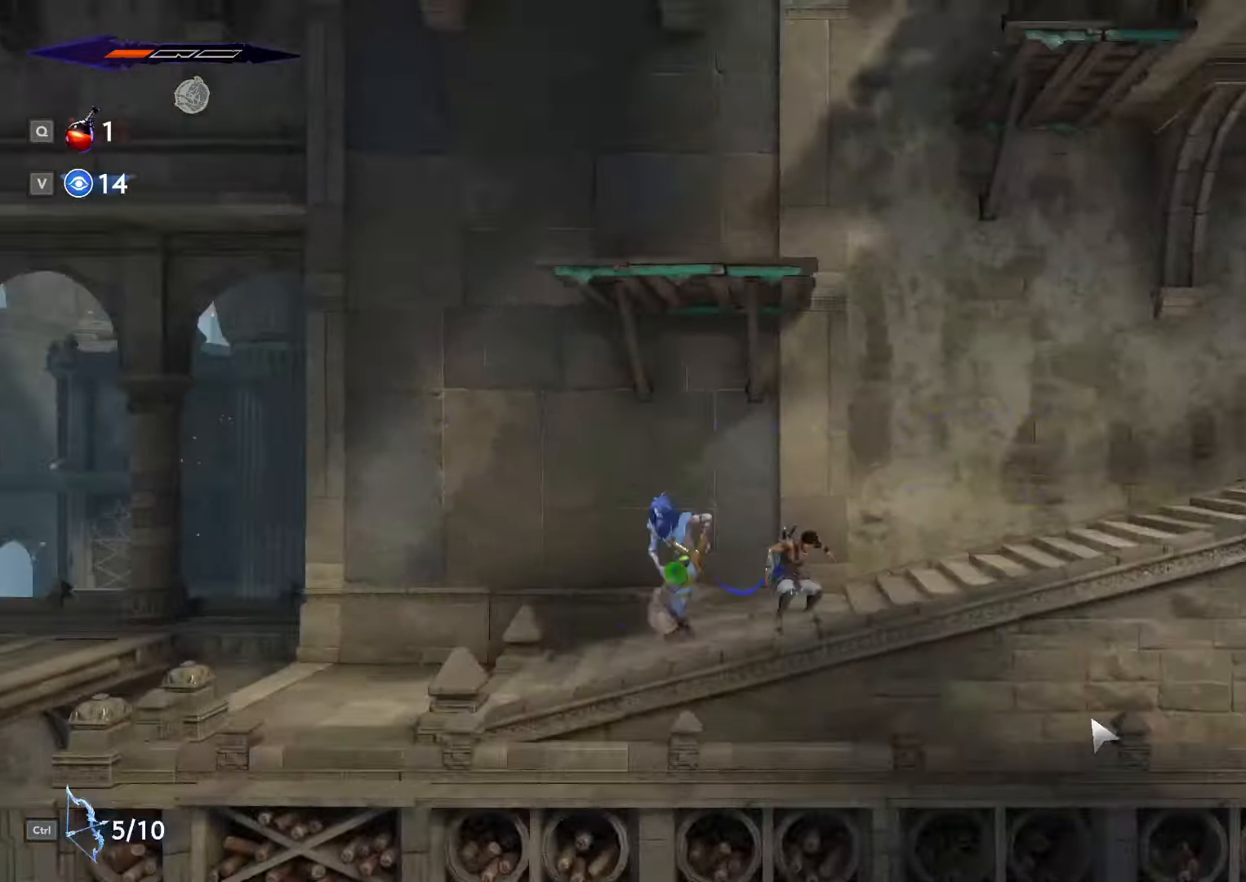
{"keys": ["d"], "mouse": [], "events": [[66, "shift_l", "up"], [100, "space", "down"], [133, "shift_l", "down"], [200, "shift_l", "up"], [200, "space", "up"], [233, "shift_l", "down"], [266, "space", "down"], [333, "shift_l", "up"], [333, "space", "up"], [366, "shift_l", "down"], [400, "space", "down"], [466, "shift_l", "up"], [466, "space", "up"]]}
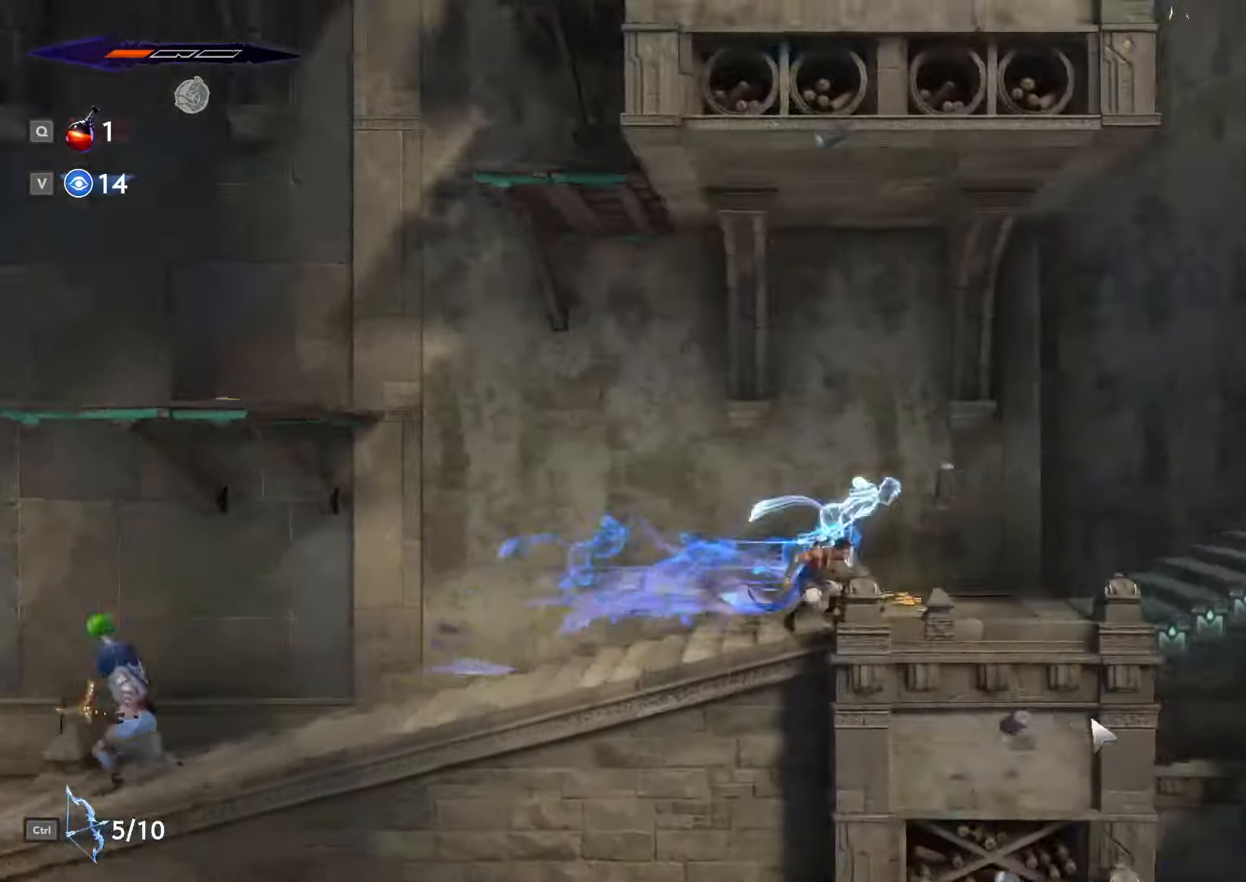
{"keys": ["d", "space"], "mouse": [], "events": [[33, "shift_l", "down"], [33, "space", "down"], [100, "shift_l", "up"], [133, "space", "up"], [166, "shift_l", "down"], [166, "space", "down"], [233, "shift_l", "up"], [266, "space", "up"], [300, "shift_l", "down"], [333, "space", "down"], [366, "shift_l", "up"], [366, "space", "up"], [433, "shift_l", "down"], [466, "space", "down"], [500, "shift_l", "up"]]}
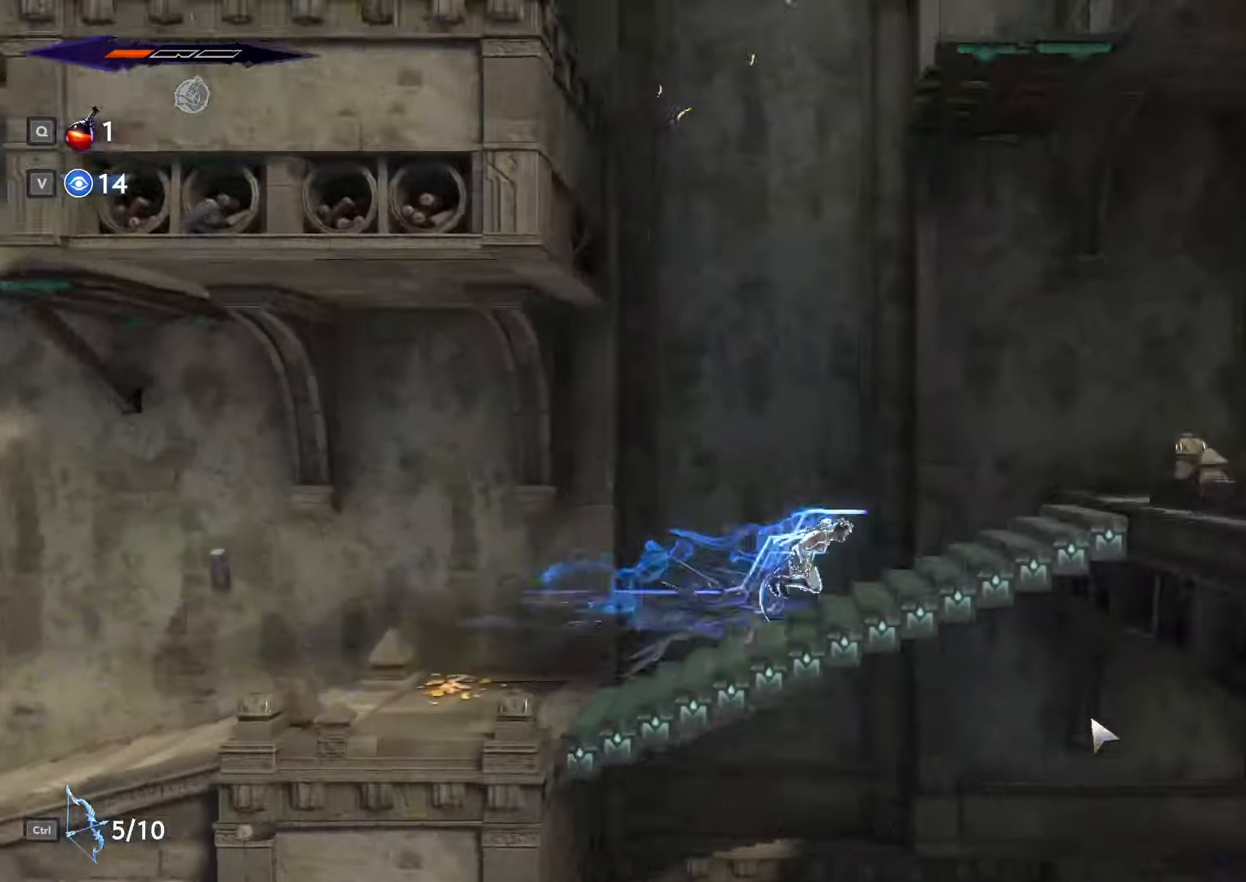
{"keys": ["d", "shift_l"], "mouse": [], "events": [[33, "space", "up"], [100, "space", "down"], [200, "space", "up"], [233, "shift_l", "down"], [233, "space", "down"], [266, "shift_l", "up"], [333, "shift_l", "down"], [333, "space", "up"], [366, "shift_l", "up"], [400, "space", "down"], [466, "space", "up"], [500, "shift_l", "down"]]}
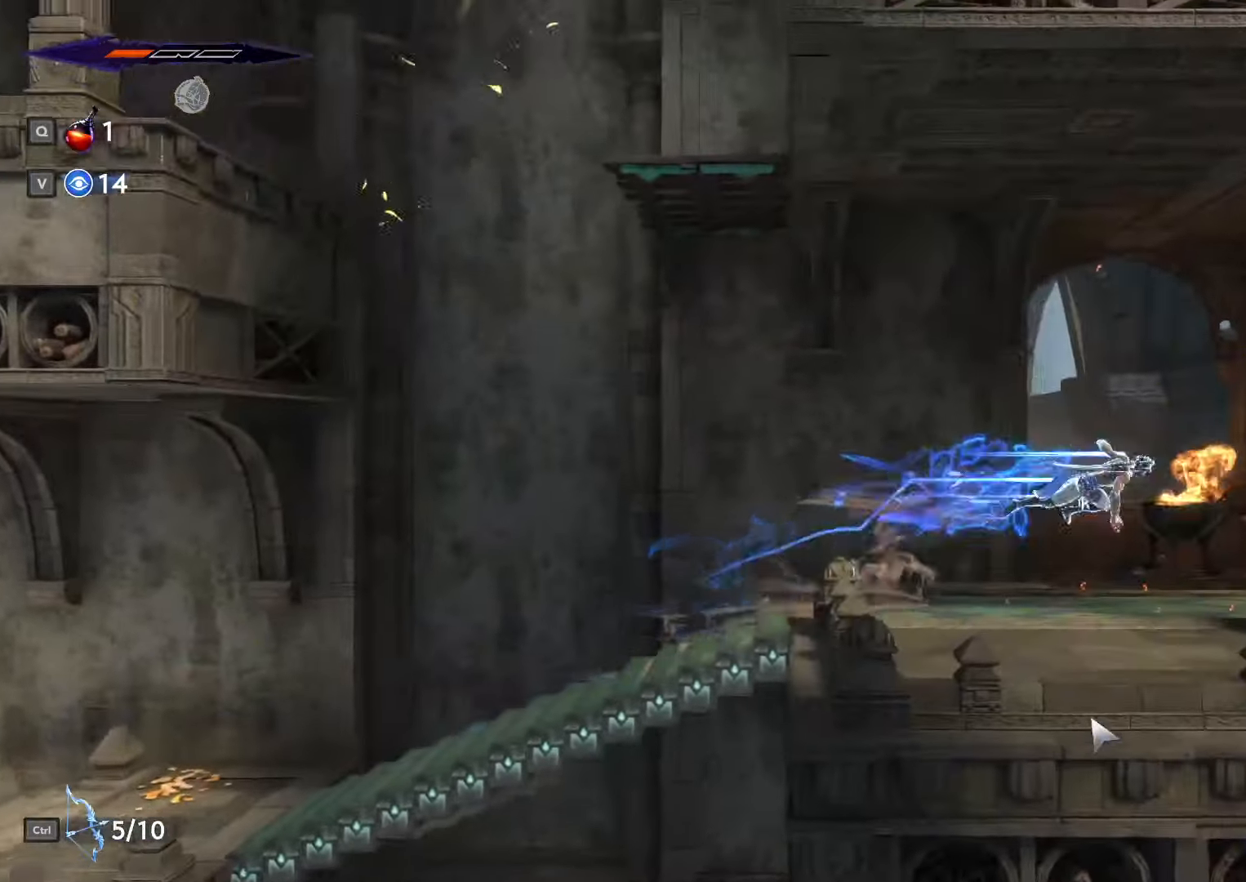
{"keys": ["d"], "mouse": [], "events": [[33, "space", "down"], [66, "shift_l", "up"], [100, "space", "up"], [133, "shift_l", "down"], [200, "shift_l", "up"], [200, "space", "down"], [266, "space", "up"]]}
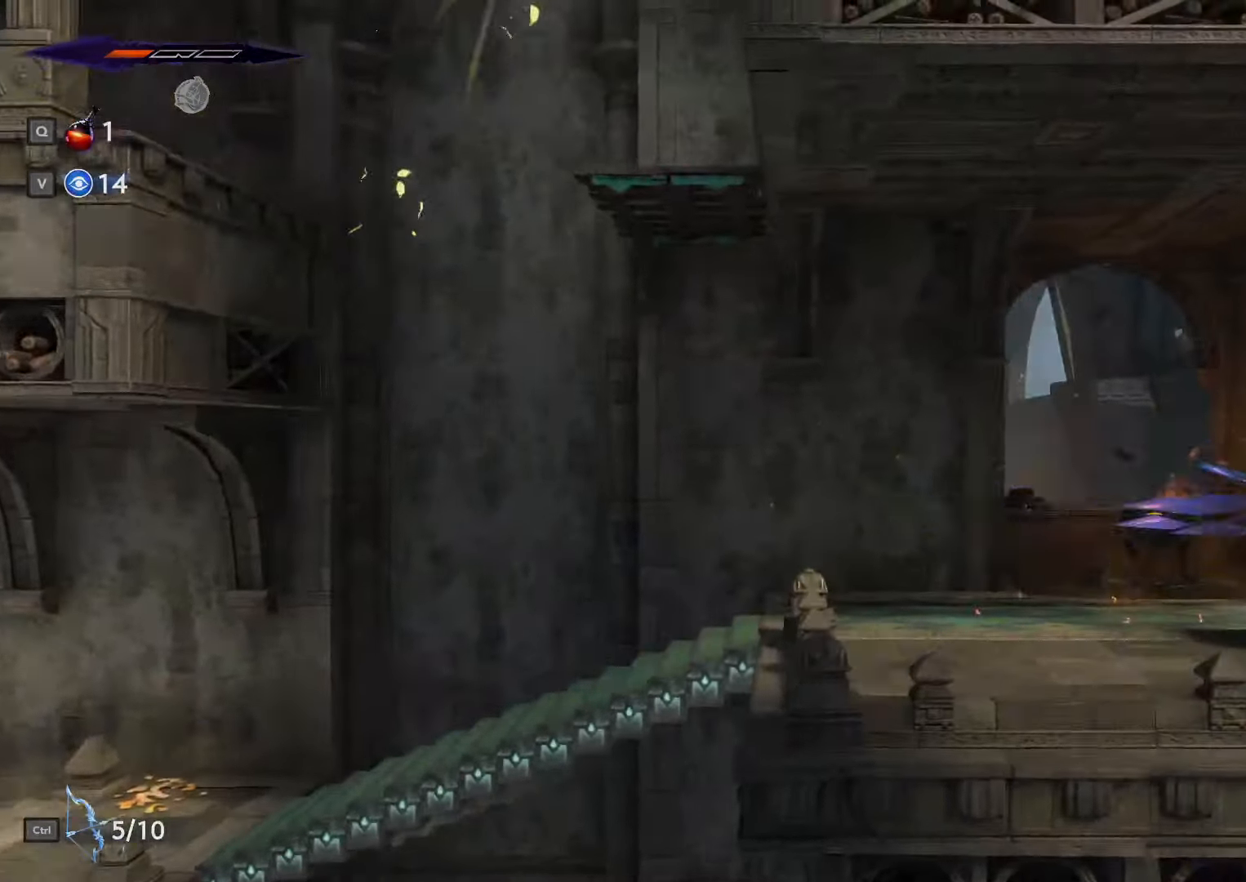
{"keys": ["d"], "mouse": [], "events": [[400, "shift_l", "down"], [433, "space", "down"], [466, "shift_l", "up"], [500, "space", "up"]]}
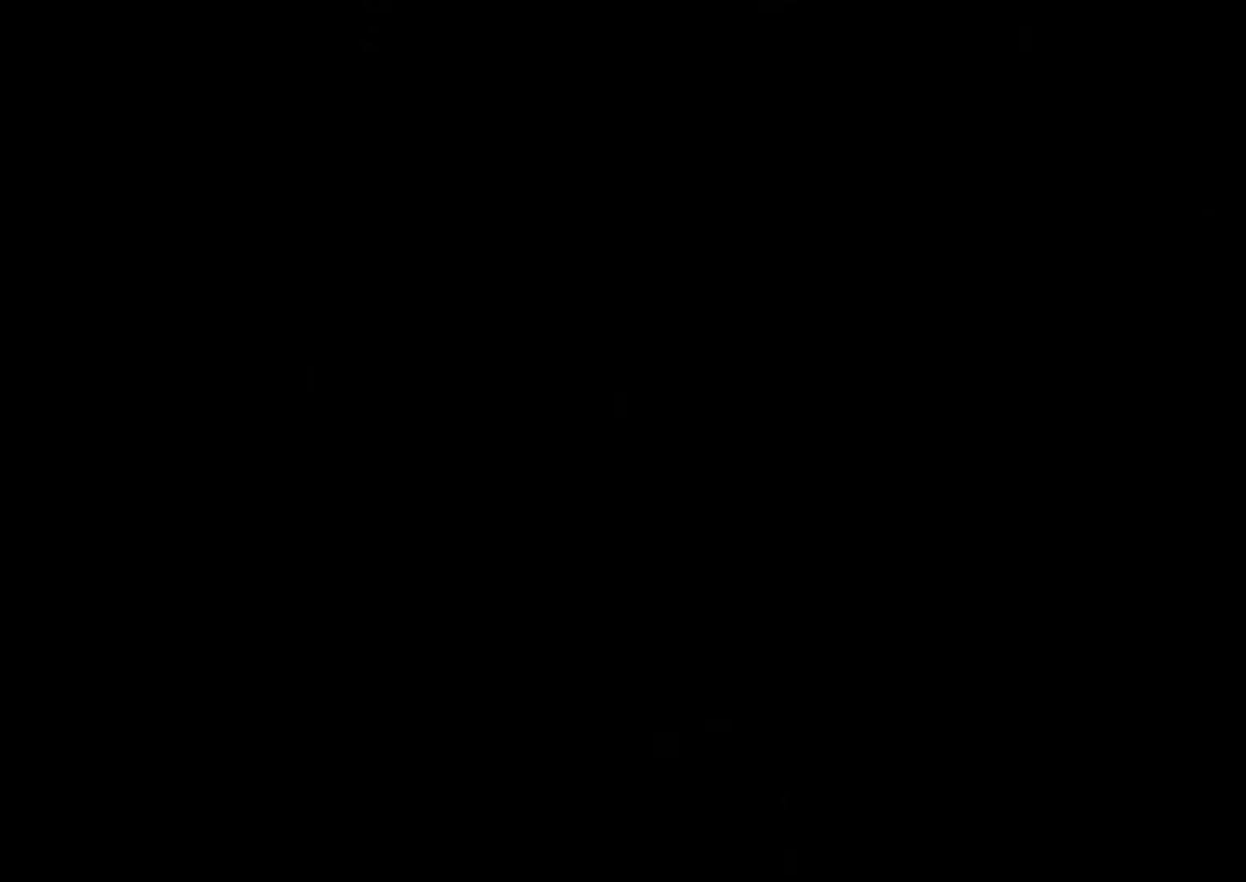
{"keys": ["d", "shift_l", "space"], "mouse": [], "events": [[33, "shift_l", "down"], [66, "space", "down"], [133, "shift_l", "up"], [166, "shift_l", "down"], [166, "space", "up"], [233, "space", "down"], [266, "shift_l", "up"], [300, "space", "up"], [333, "shift_l", "down"], [366, "space", "down"], [433, "space", "up"], [500, "space", "down"]]}
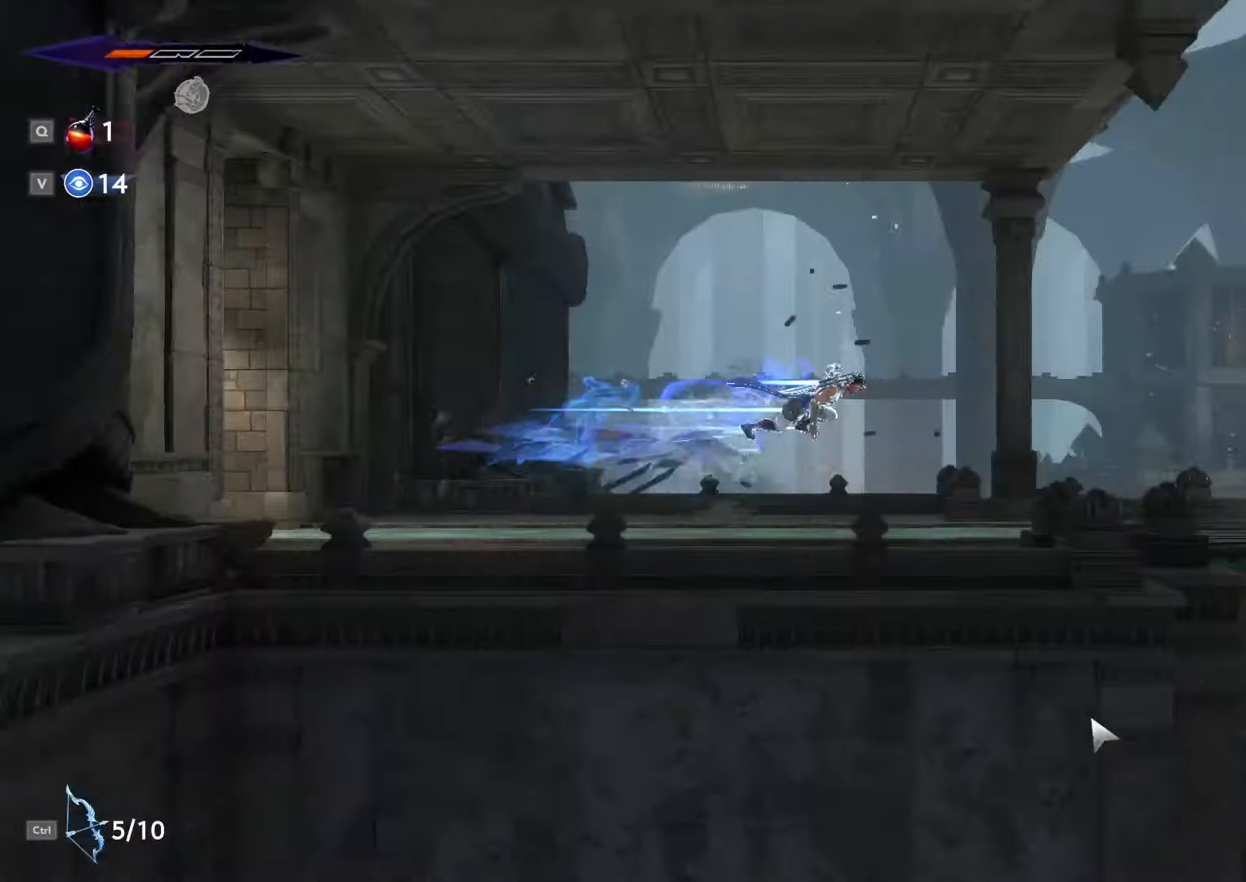
{"keys": ["d", "space"], "mouse": [], "events": [[66, "shift_l", "up"], [66, "space", "up"], [133, "shift_l", "down"], [133, "space", "down"], [200, "shift_l", "up"], [233, "shift_l", "down"], [233, "space", "up"], [300, "space", "down"], [333, "shift_l", "up"], [366, "space", "up"], [433, "shift_l", "down"], [466, "space", "down"], [500, "shift_l", "up"]]}
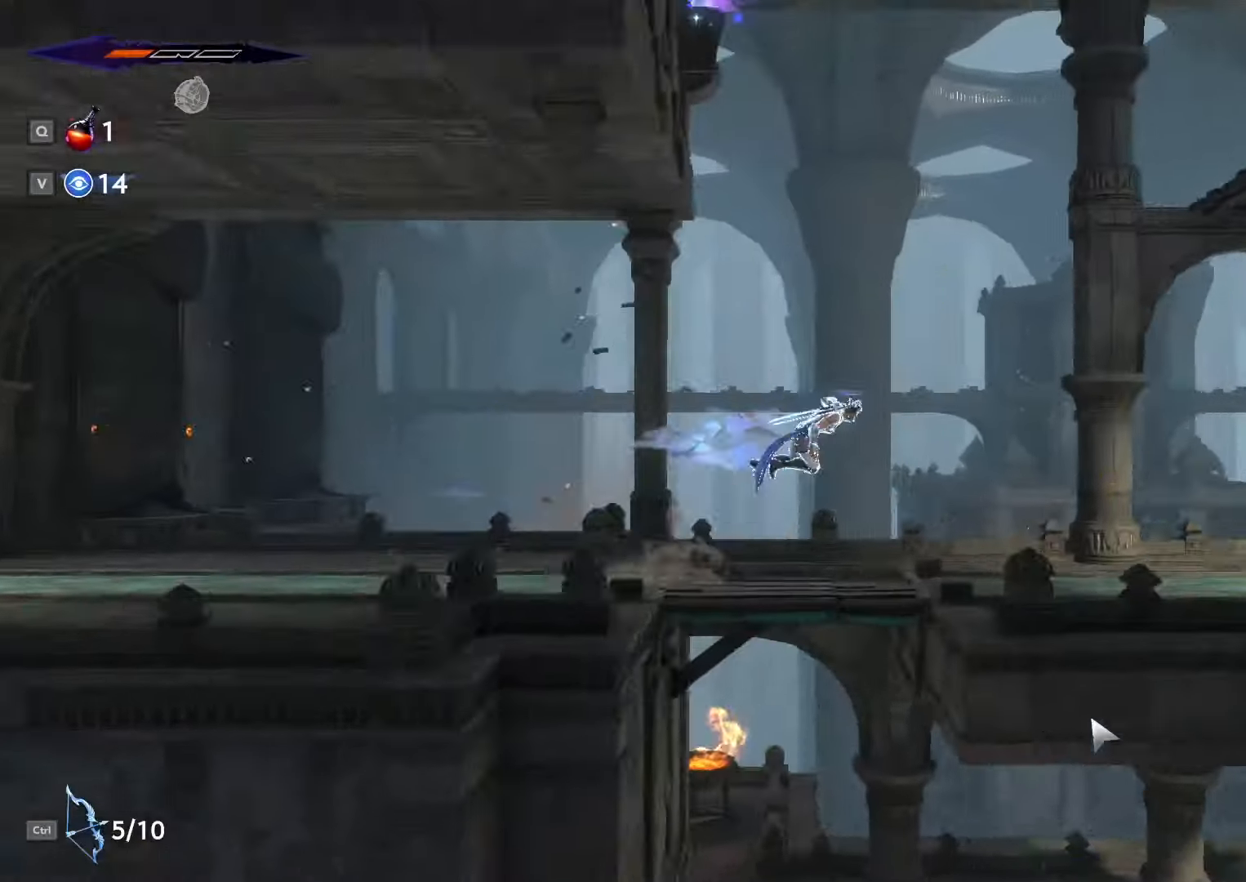
{"keys": ["d"], "mouse": [], "events": [[33, "space", "up"], [66, "shift_l", "down"], [100, "space", "down"], [133, "shift_l", "up"], [167, "space", "up"]]}
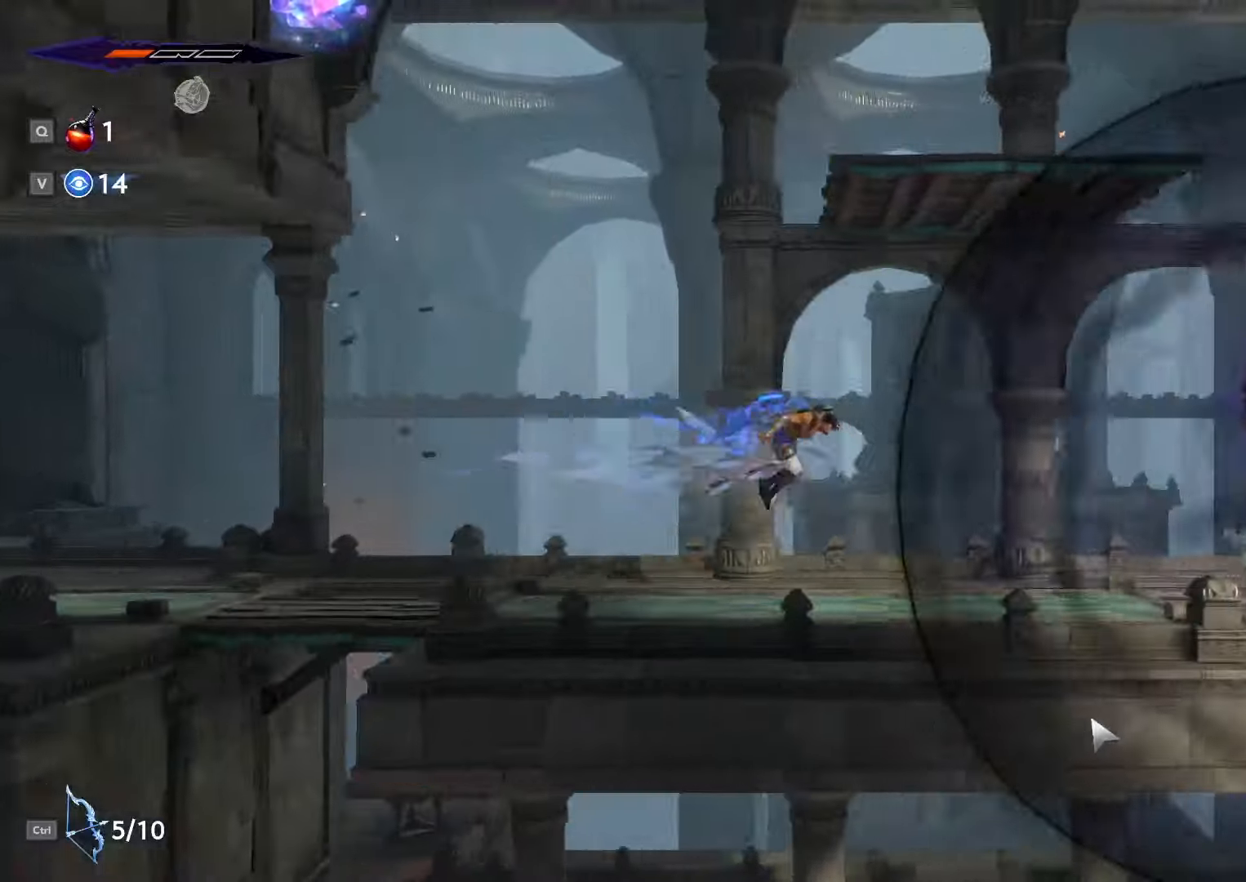
{"keys": ["d", "space"], "mouse": [], "events": [[233, "space", "down"]]}
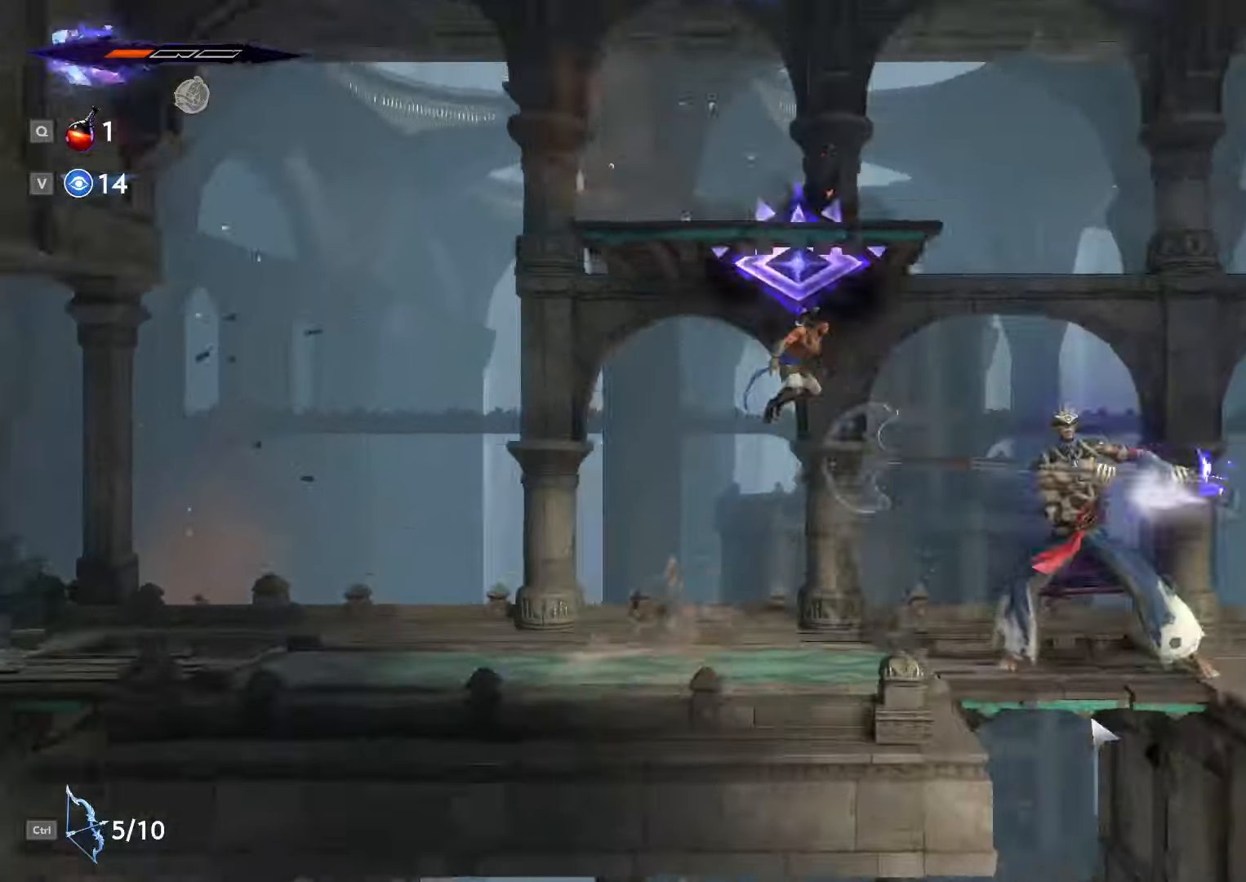
{"keys": ["d"], "mouse": [], "events": [[33, "shift_l", "down"], [67, "space", "up"], [433, "shift_l", "up"]]}
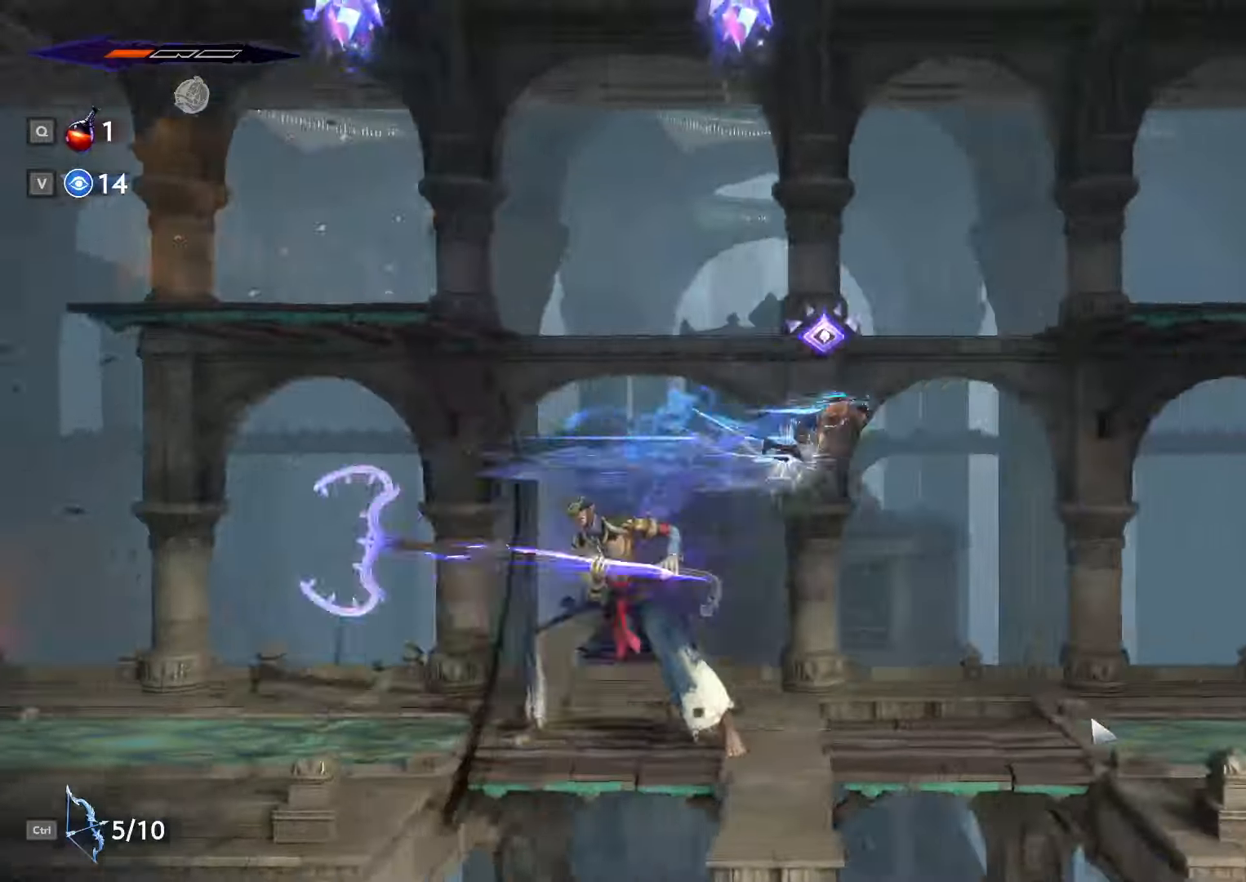
{"keys": ["d", "shift_l"], "mouse": [], "events": [[500, "shift_l", "down"]]}
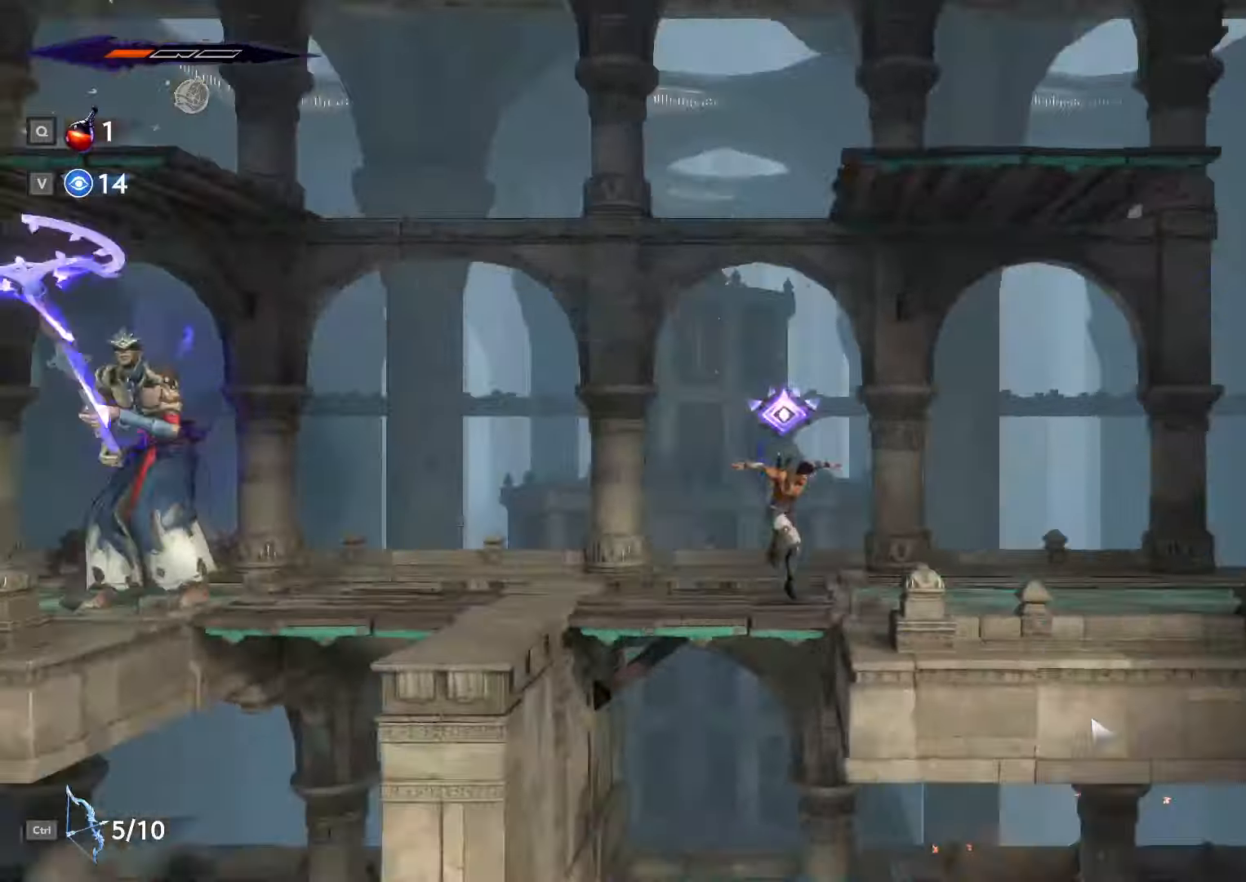
{"keys": ["d", "space"], "mouse": [], "events": [[33, "shift_l", "up"], [33, "space", "down"], [100, "space", "up"], [133, "shift_l", "down"], [167, "space", "down"], [200, "shift_l", "up"], [233, "space", "up"], [267, "shift_l", "down"], [300, "space", "down"], [333, "shift_l", "up"], [367, "shift_l", "down"], [400, "space", "up"], [467, "shift_l", "up"], [467, "space", "down"]]}
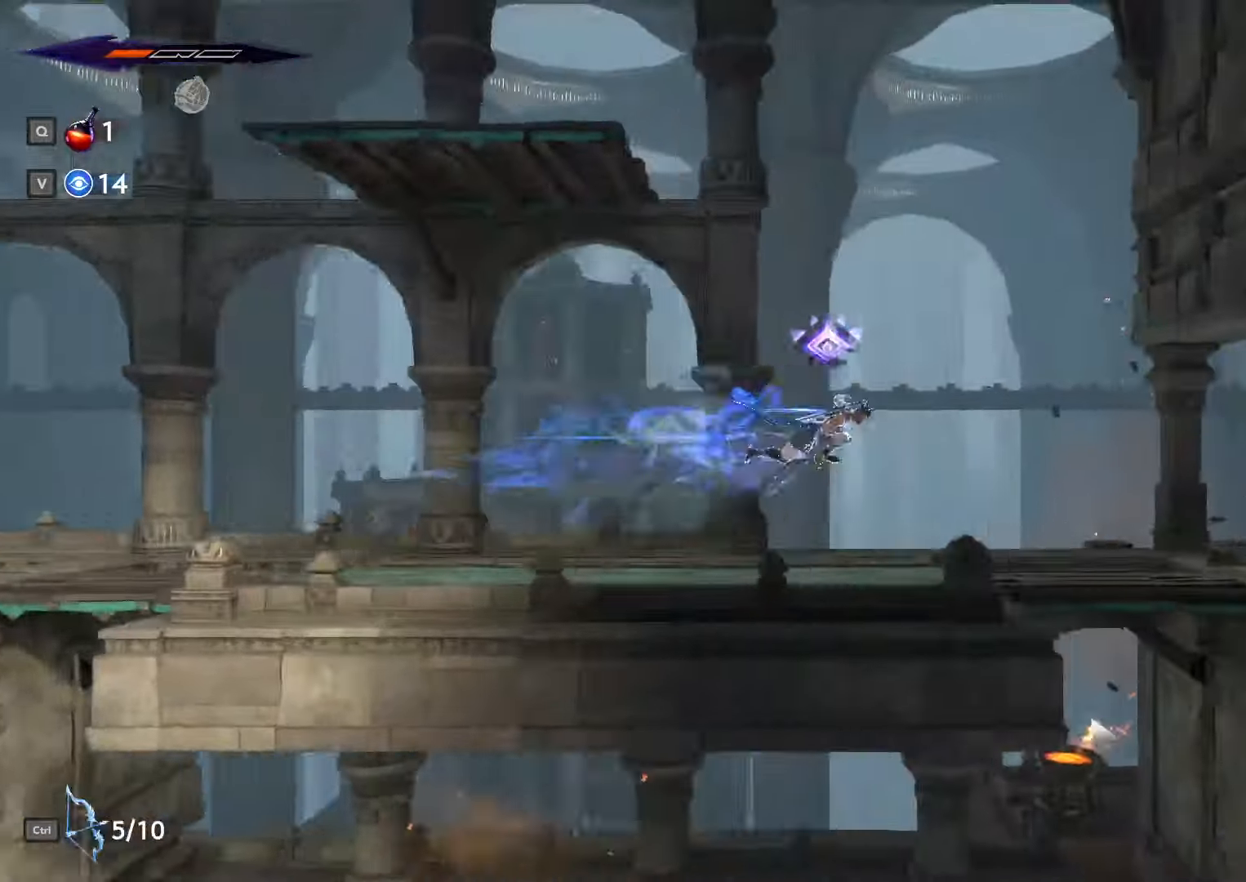
{"keys": ["d", "shift_l"], "mouse": [], "events": [[33, "space", "up"], [67, "shift_l", "down"], [100, "shift_l", "up"], [100, "space", "down"], [200, "shift_l", "down"], [200, "space", "up"], [233, "space", "down"], [267, "shift_l", "up"], [333, "shift_l", "down"], [367, "space", "up"], [400, "shift_l", "up"], [400, "space", "down"], [467, "shift_l", "down"], [467, "space", "up"]]}
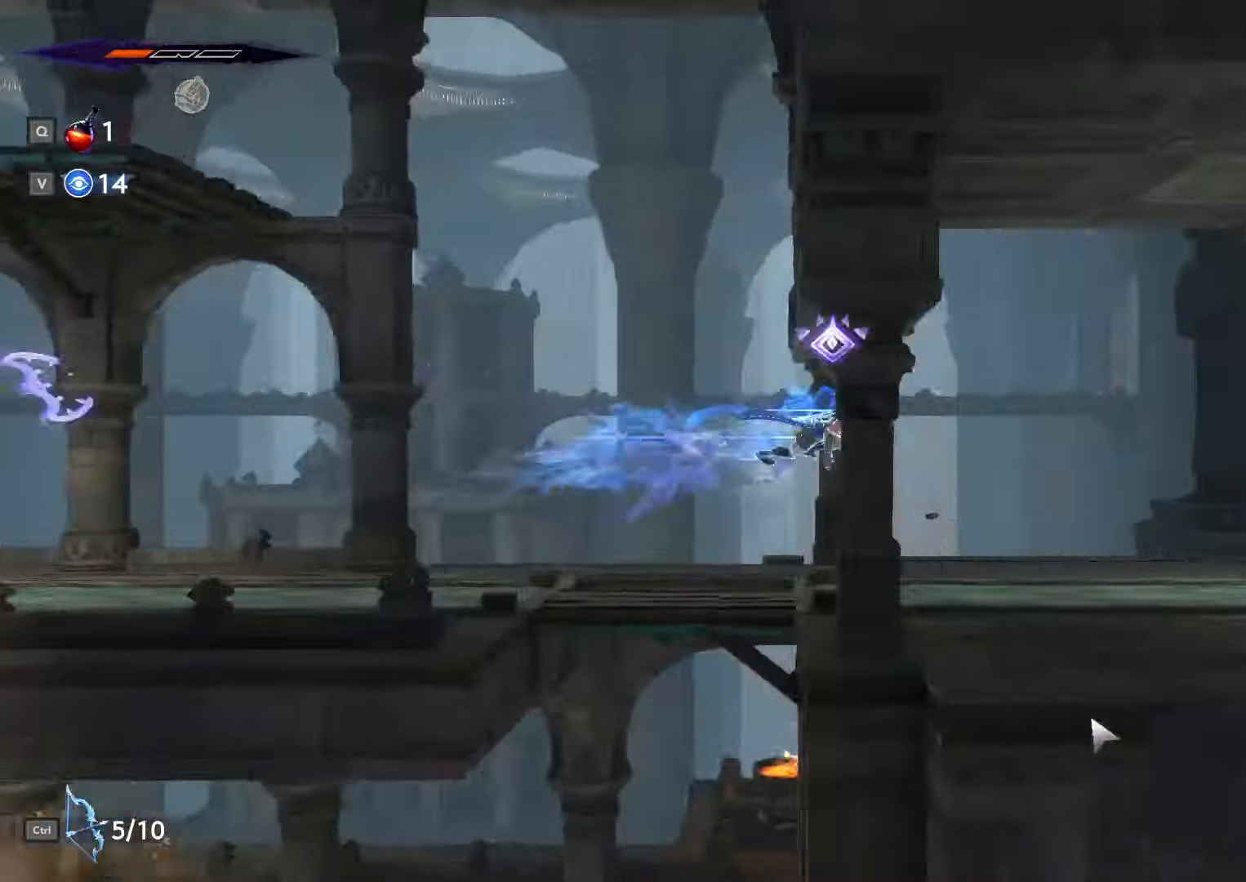
{"keys": ["d", "space"], "mouse": []}
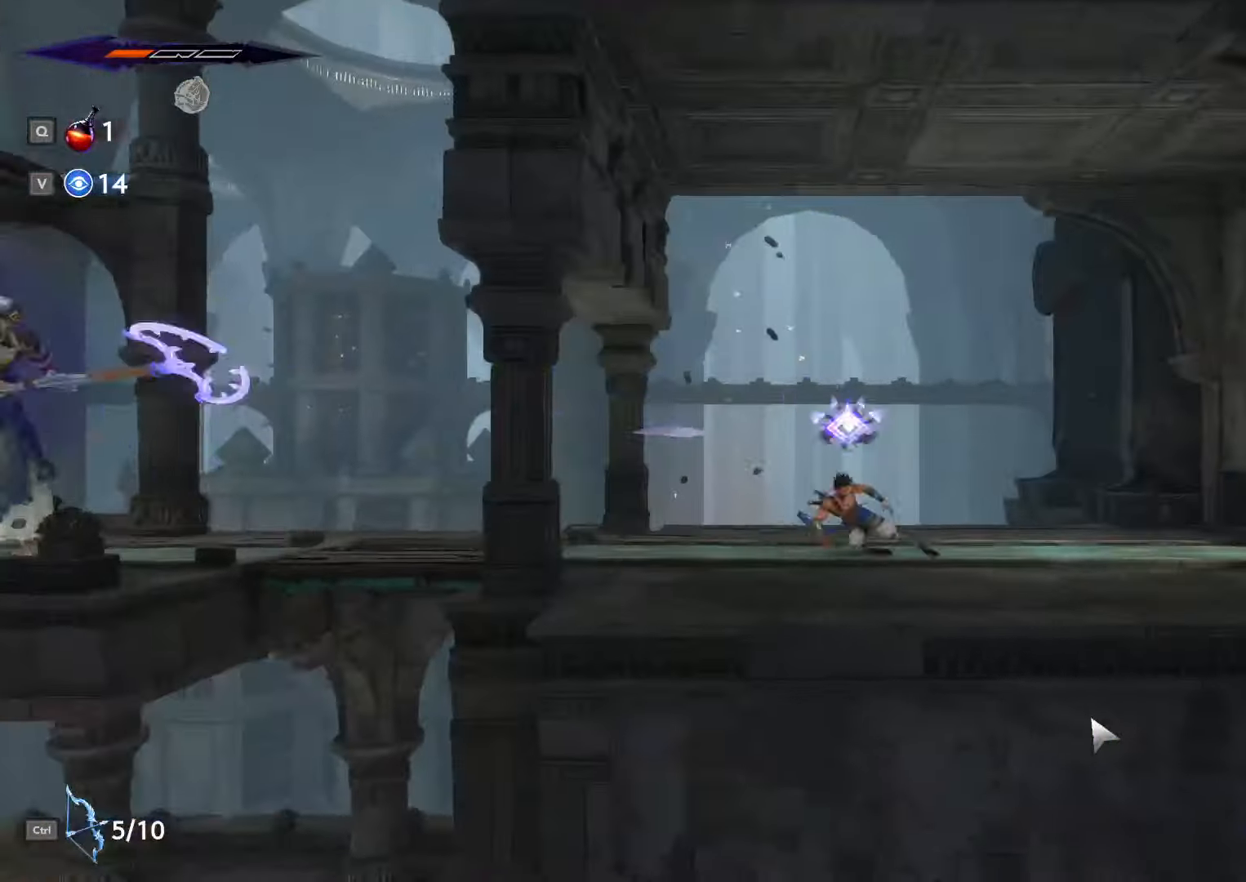
{"keys": ["d", "space"], "mouse": [], "events": [[67, "shift_l", "down"], [67, "space", "up"], [133, "shift_l", "up"], [133, "space", "down"], [167, "shift_l", "down"], [200, "space", "up"], [267, "space", "down"], [300, "shift_l", "up"], [367, "shift_l", "down"], [367, "space", "up"], [433, "space", "down"], [467, "shift_l", "up"]]}
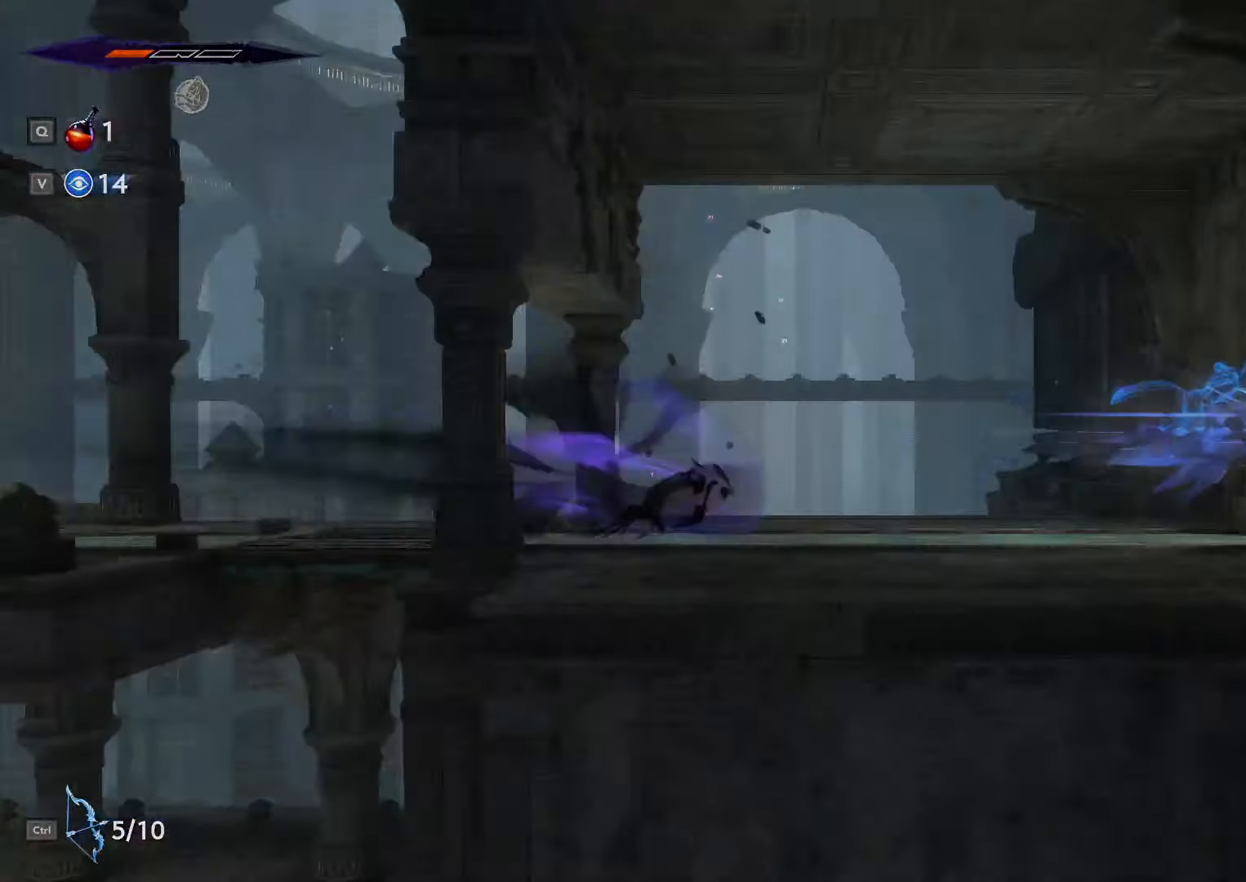
{"keys": ["d"], "mouse": [], "events": [[33, "shift_l", "down"], [33, "space", "up"], [167, "shift_l", "up"], [167, "space", "down"], [233, "shift_l", "down"], [267, "space", "up"], [333, "shift_l", "up"], [333, "space", "down"], [400, "shift_l", "down"], [467, "shift_l", "up"], [467, "space", "up"]]}
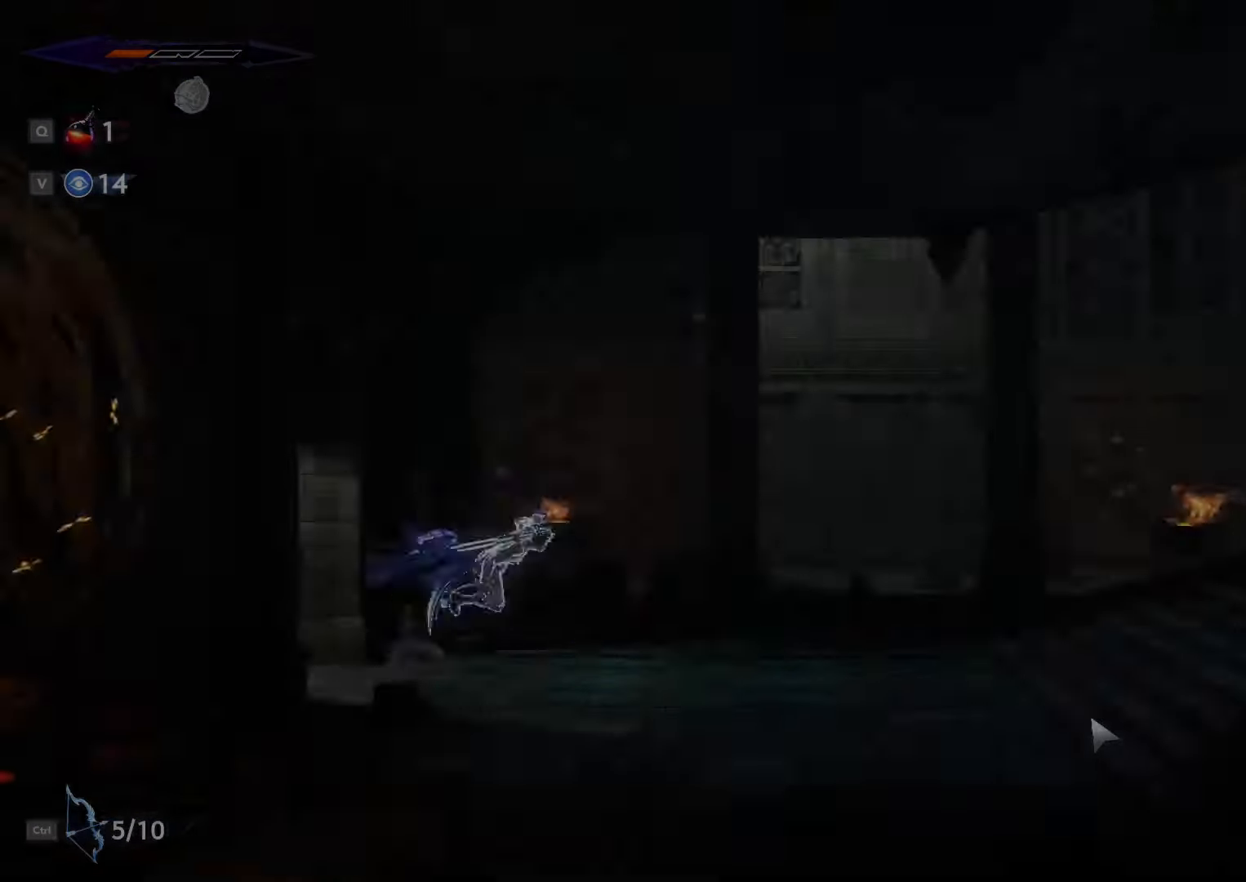
{"keys": ["d", "shift_l", "space"], "mouse": [], "events": [[33, "shift_l", "down"], [67, "space", "down"], [100, "space", "up"], [133, "shift_l", "up"], [200, "shift_l", "down"], [200, "space", "down"], [267, "space", "up"], [300, "shift_l", "up"], [333, "shift_l", "down"], [333, "space", "down"], [400, "space", "up"], [433, "shift_l", "up"], [500, "shift_l", "down"], [500, "space", "down"]]}
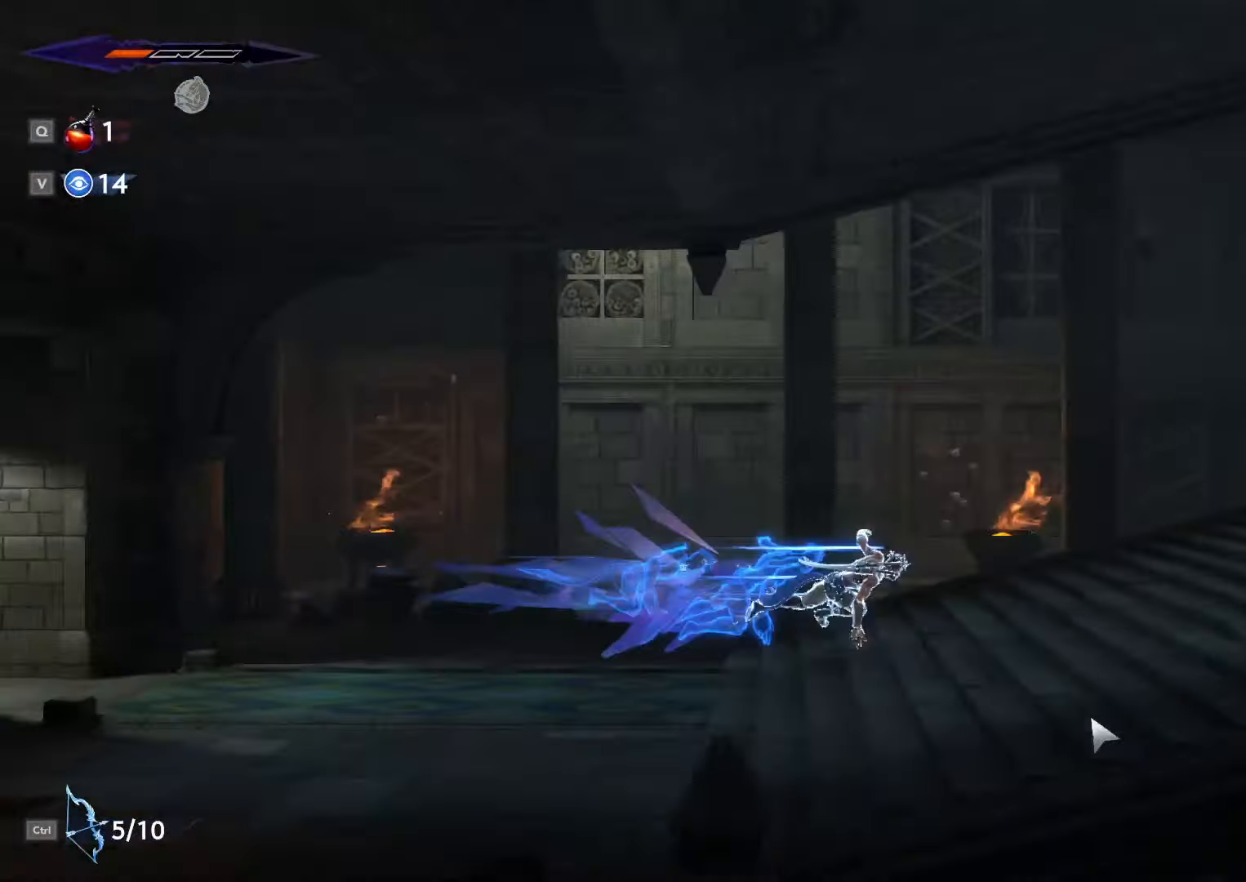
{"keys": ["d", "shift_l"], "mouse": [], "events": [[67, "space", "up"], [133, "space", "down"], [200, "space", "up"], [234, "shift_l", "up"], [300, "space", "down"], [334, "shift_l", "down"], [334, "space", "up"], [400, "shift_l", "up"], [434, "space", "down"], [467, "shift_l", "down"], [500, "space", "up"]]}
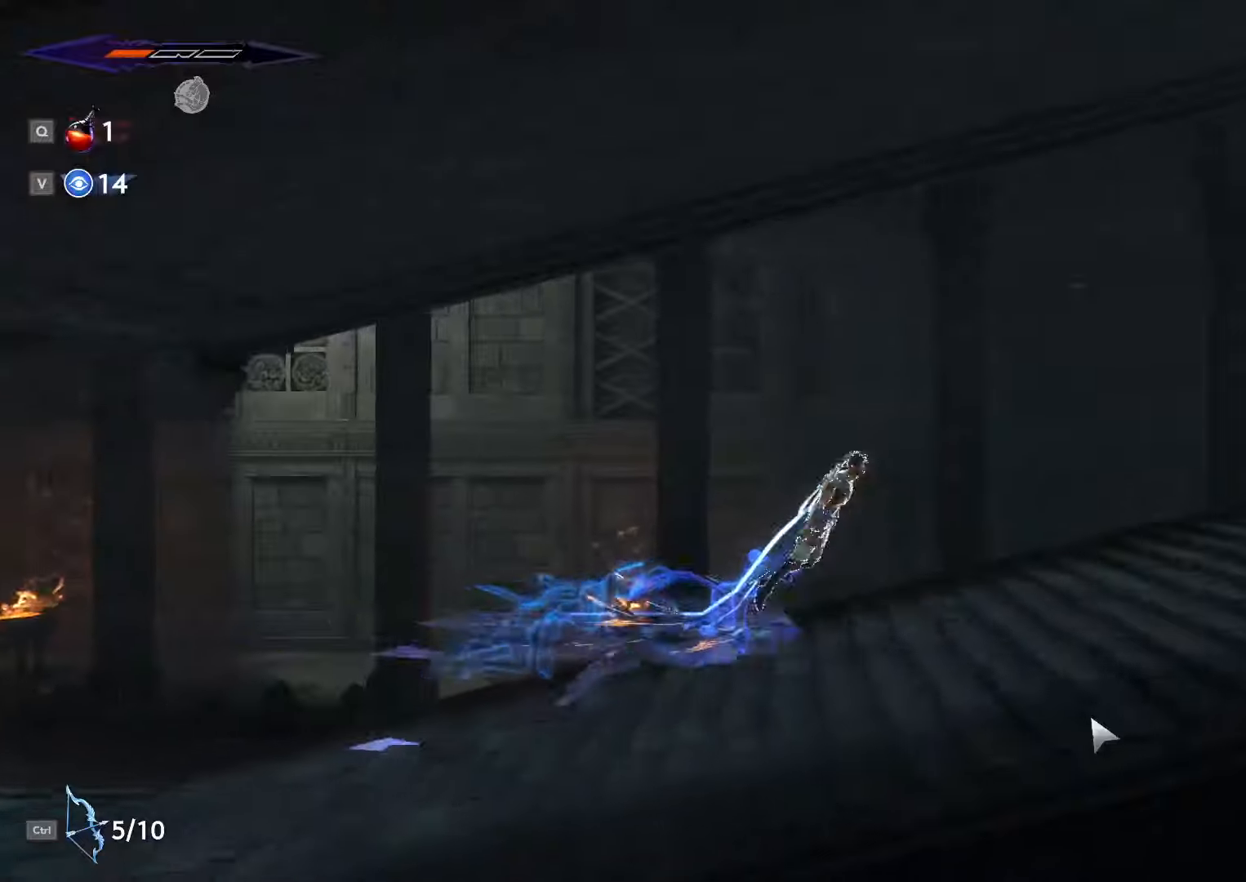
{"keys": ["d"], "mouse": [], "events": [[34, "shift_l", "up"], [100, "space", "down"], [134, "shift_l", "down"], [134, "space", "up"], [400, "shift_l", "up"]]}
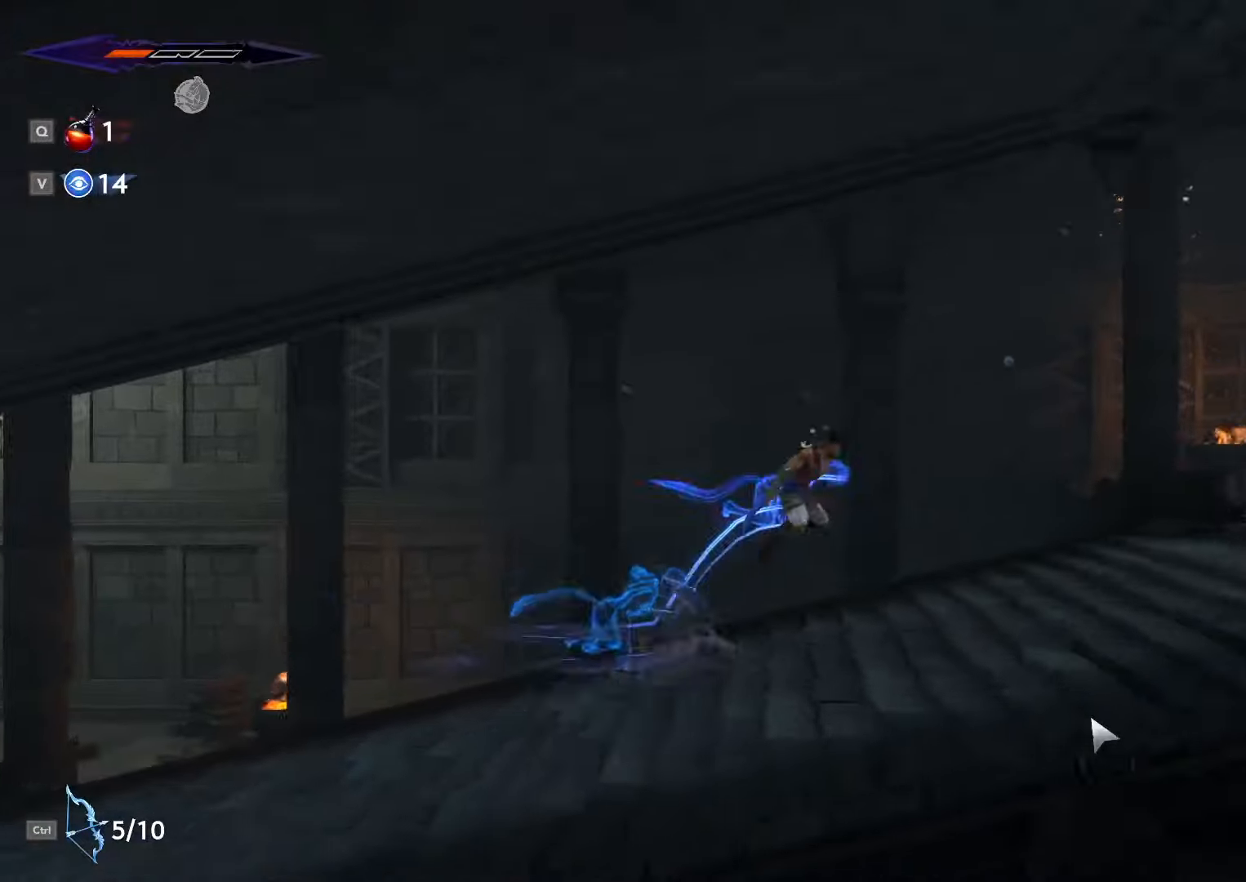
{"keys": ["d", "space"], "mouse": [], "events": [[400, "space", "down"]]}
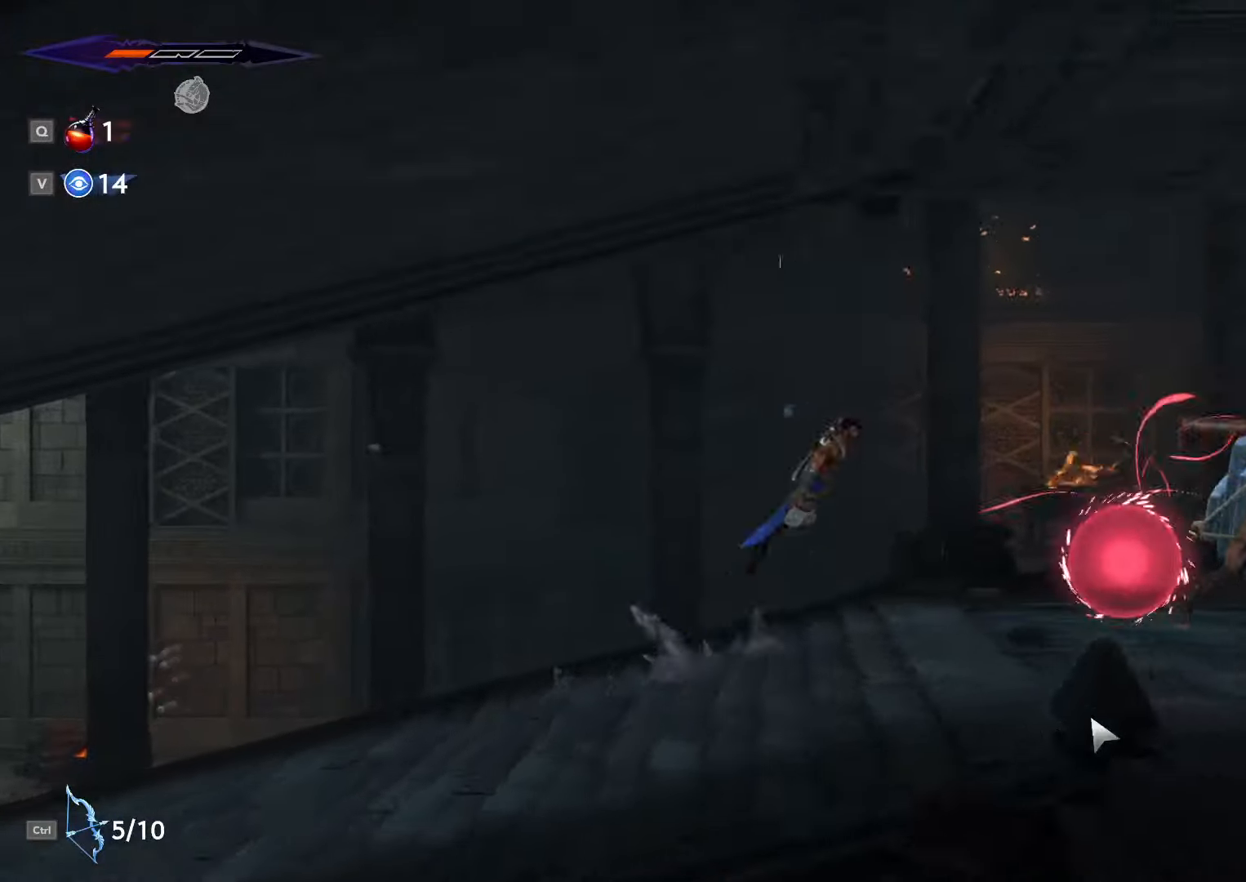
{"keys": ["d", "shift_l", "space"], "mouse": [], "events": [[134, "shift_l", "down"]]}
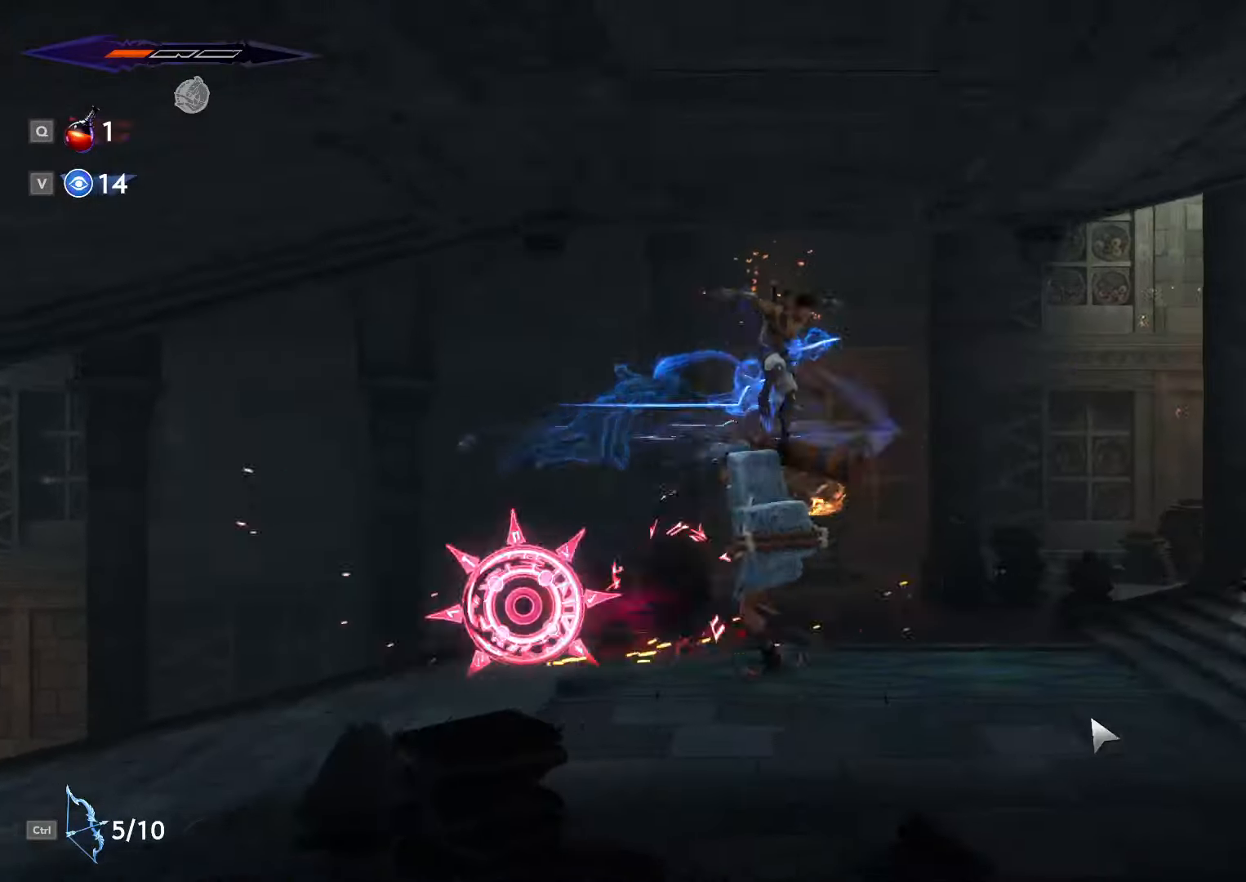
{"keys": ["d"], "mouse": [], "events": [[34, "space", "up"], [67, "shift_l", "up"]]}
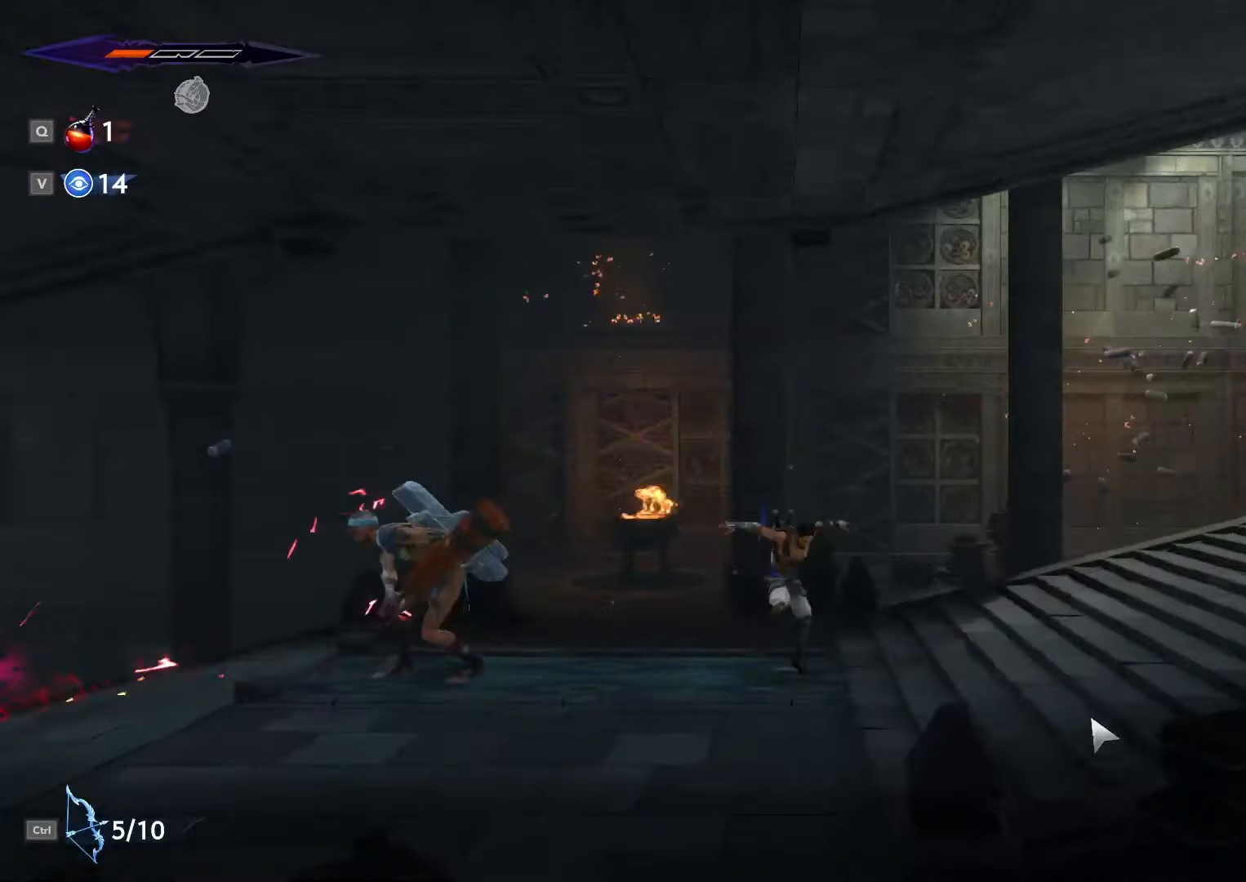
{"keys": ["d", "shift_l"], "mouse": [], "events": [[67, "shift_l", "down"], [100, "shift_l", "up"], [100, "space", "down"], [167, "space", "up"], [200, "shift_l", "down"], [267, "shift_l", "up"], [267, "space", "down"], [334, "shift_l", "down"], [334, "space", "up"], [400, "shift_l", "up"], [400, "space", "down"], [467, "shift_l", "down"], [467, "space", "up"]]}
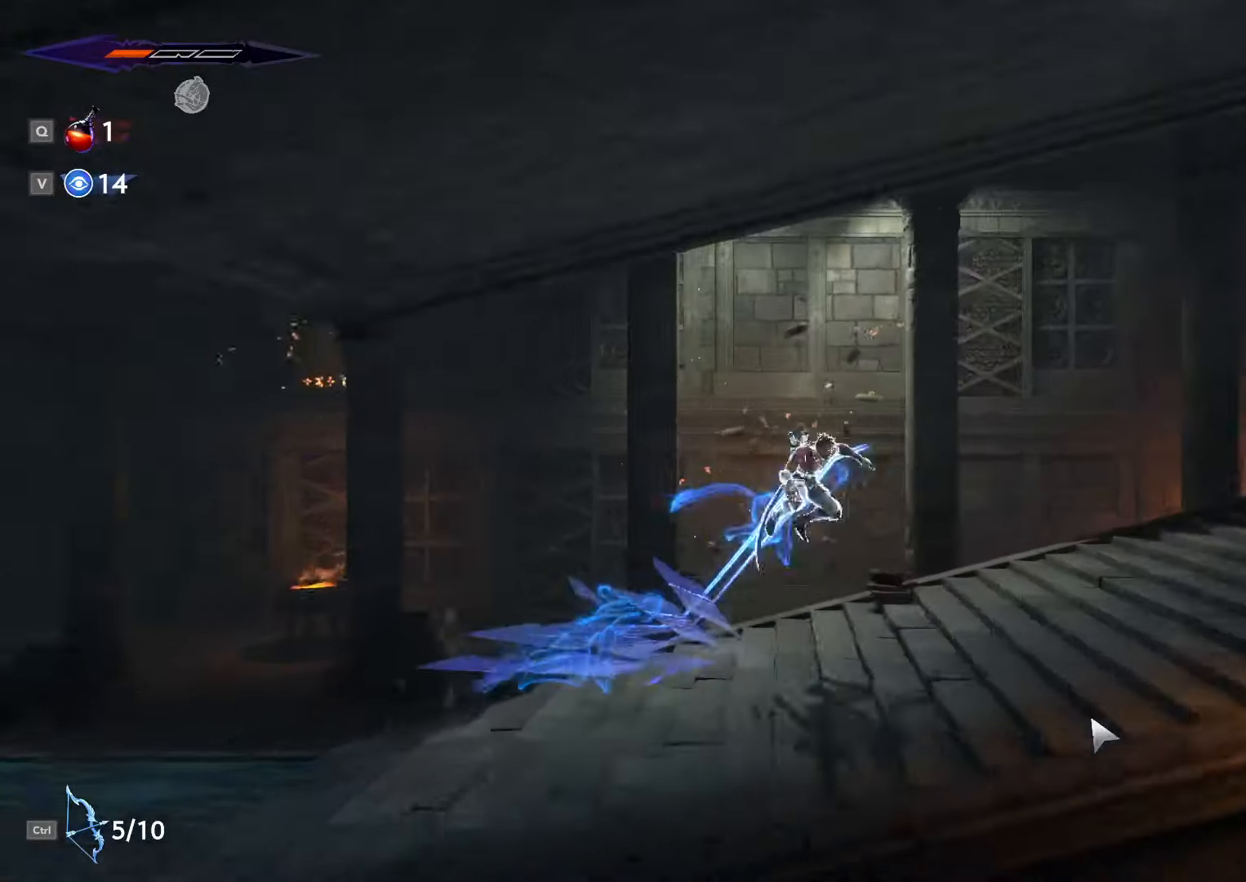
{"keys": ["d", "space"], "mouse": [], "events": [[34, "shift_l", "up"], [34, "space", "down"], [100, "shift_l", "down"], [100, "space", "up"], [167, "shift_l", "up"], [167, "space", "down"], [267, "shift_l", "down"], [267, "space", "up"], [300, "shift_l", "up"], [334, "space", "down"], [400, "shift_l", "down"], [400, "space", "up"], [467, "space", "down"], [500, "shift_l", "up"]]}
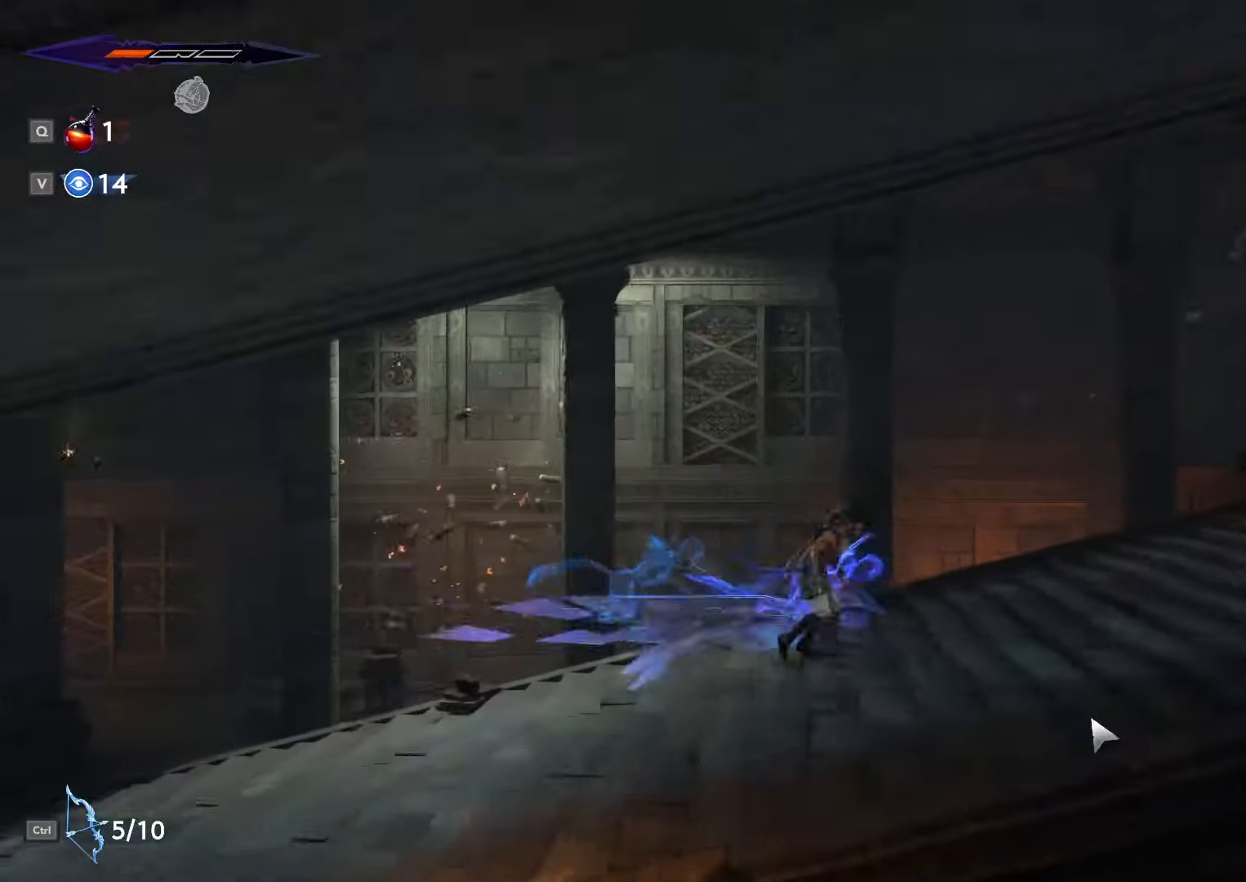
{"keys": ["d"], "mouse": [], "events": [[34, "space", "up"]]}
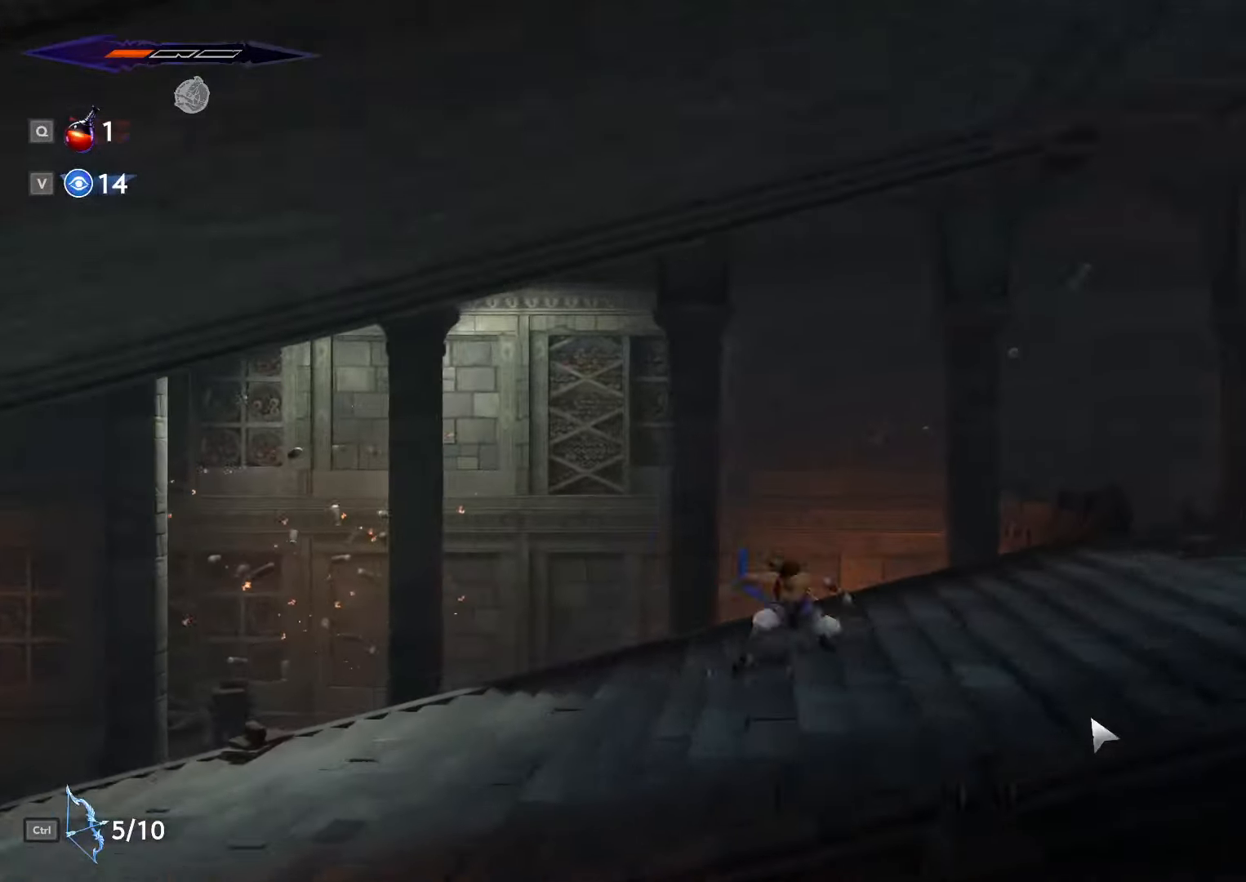
{"keys": ["d"], "mouse": [], "events": []}
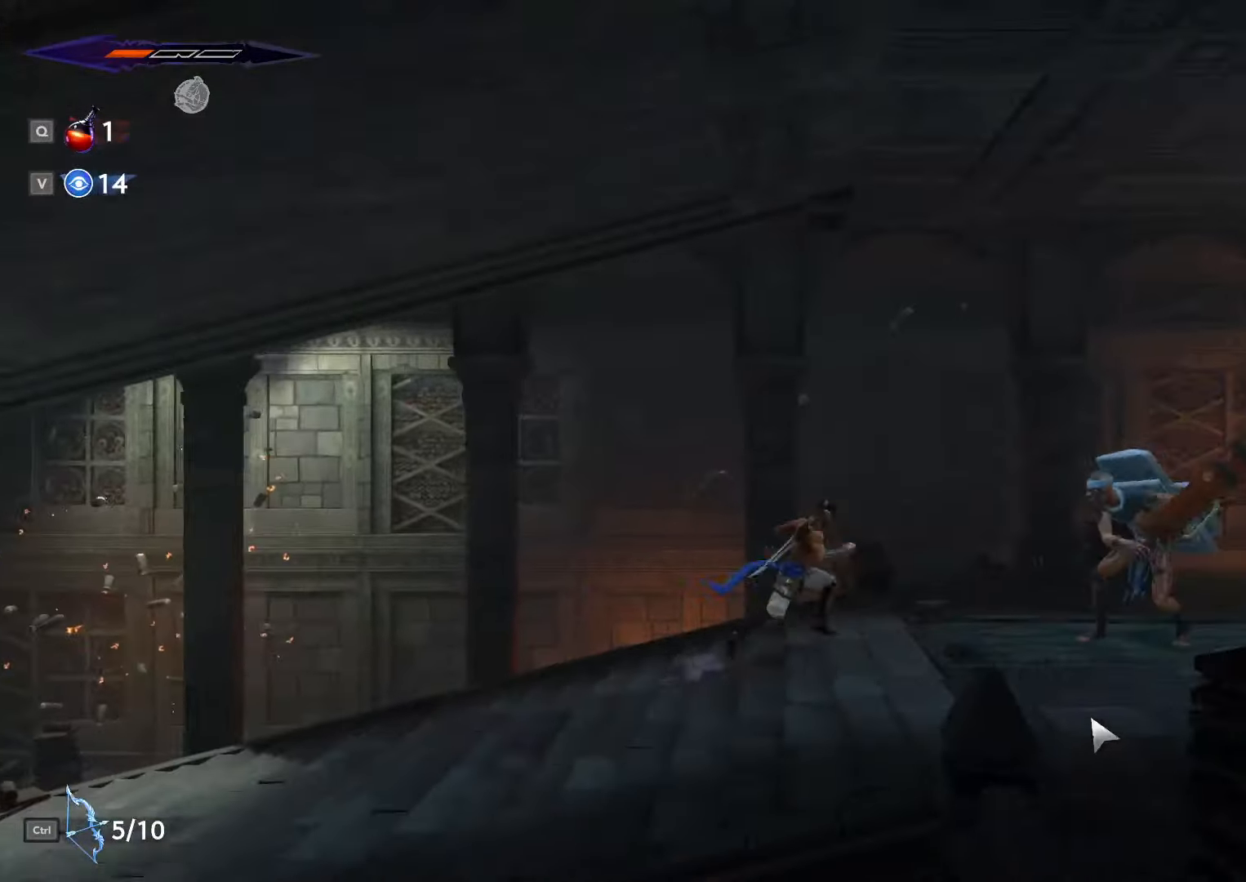
{"keys": ["d", "shift_l"], "mouse": [], "events": [[67, "shift_l", "down"]]}
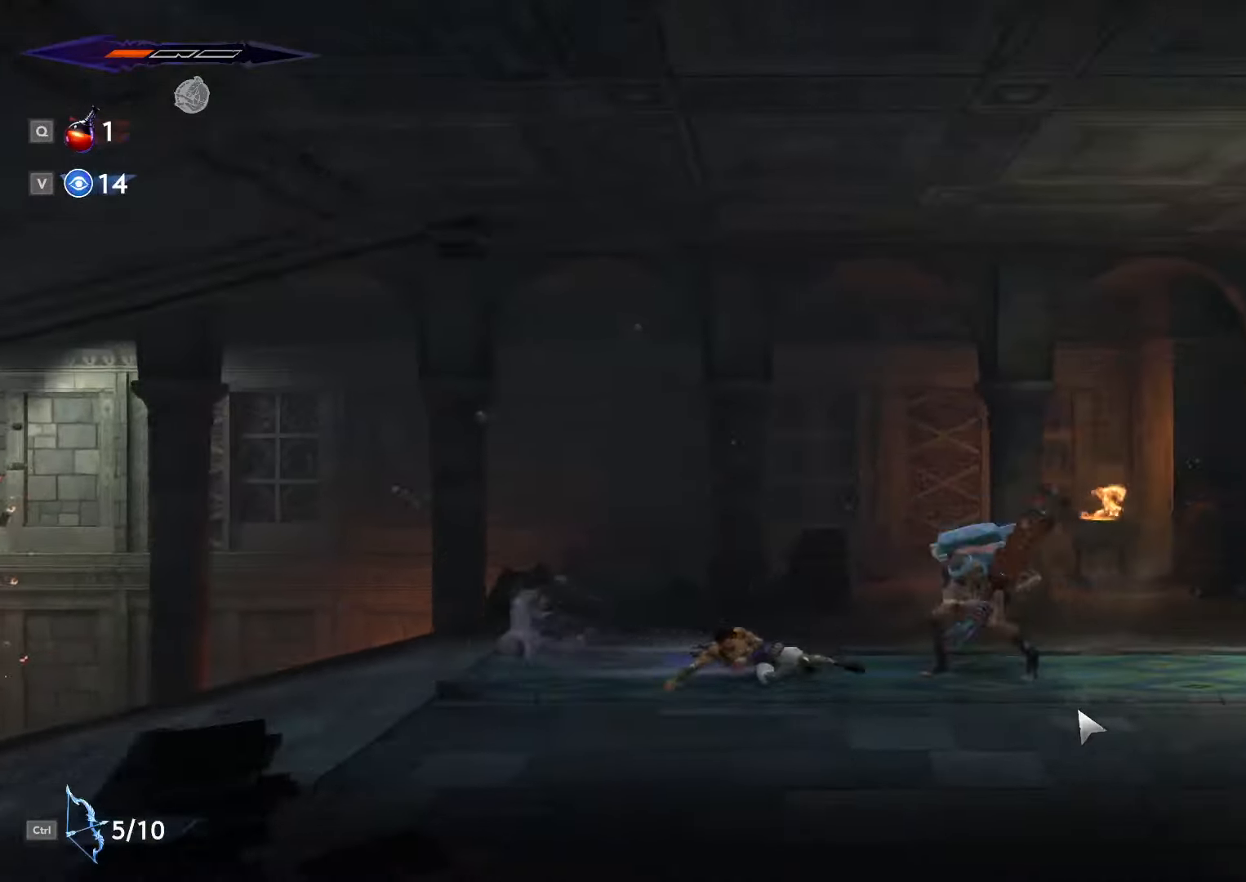
{"keys": ["d", "shift_l"], "mouse": [], "events": [[34, "shift_l", "up"], [100, "shift_l", "down"], [200, "shift_l", "up"], [266, "shift_l", "down"]]}